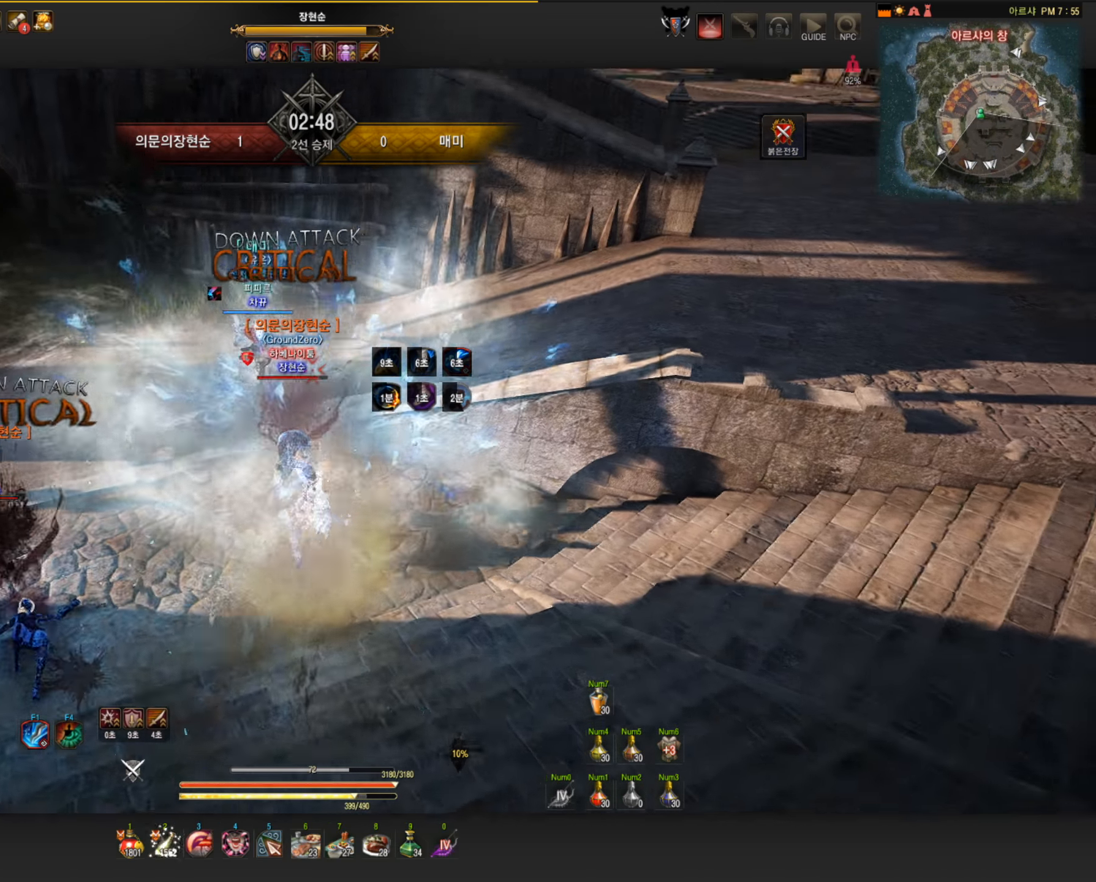
Gameplay with keyboard and mouse; each line is a JSON object with the keys and mouse buttons held at the frame after it. "events" lists presses ("down") and releases ("up") of "a", "c", "d", "e", "f", "q", "s", "shift", "space", "tab", "w", "mouse_left" and "mouse_right" between this image and that frame as [ms after this image, input, new state], when the widget could be followed in between. "mouse_left", "mouse_right" = the "left", "right" buttons of the "mouse" list. No other keys are recorded. Mouse movement is not recorded.
{"keys": ["s"], "mouse": ["left"], "events": [[331, "mouse_left", "down"], [423, "f", "up"]]}
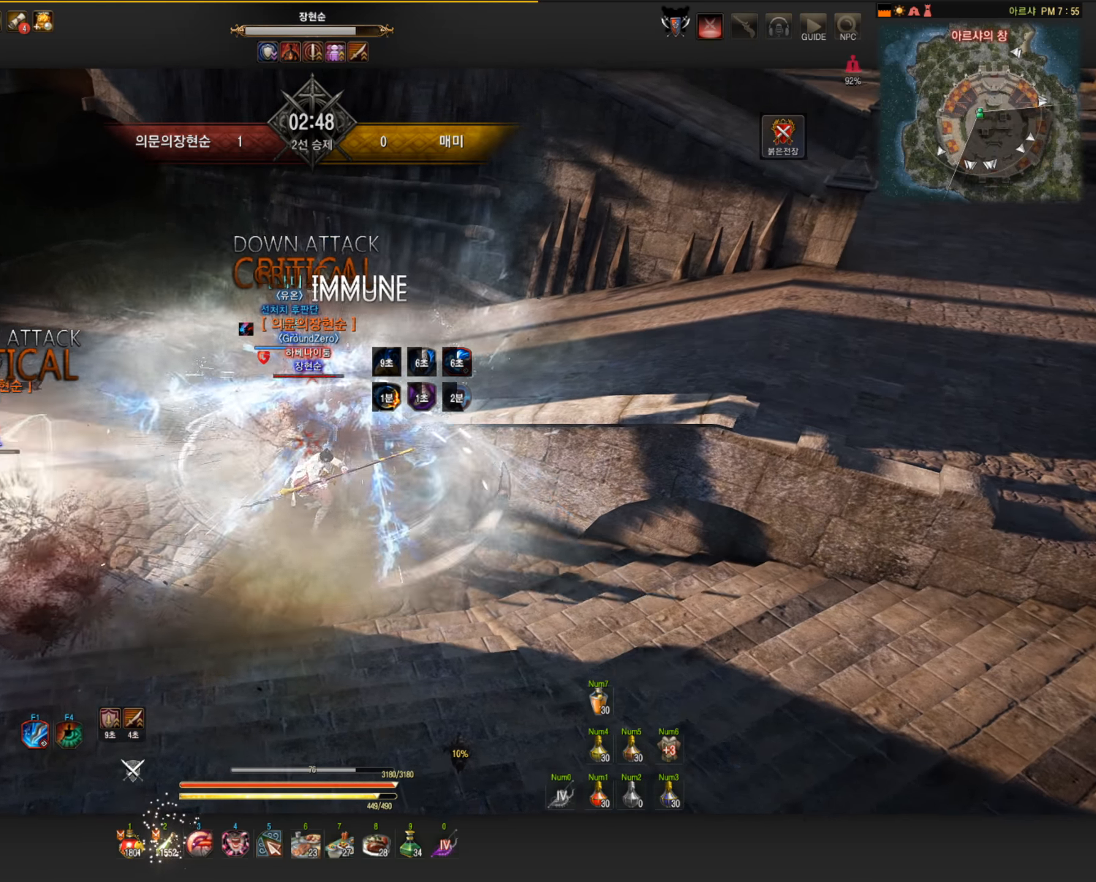
{"keys": ["s"], "mouse": ["left"], "events": []}
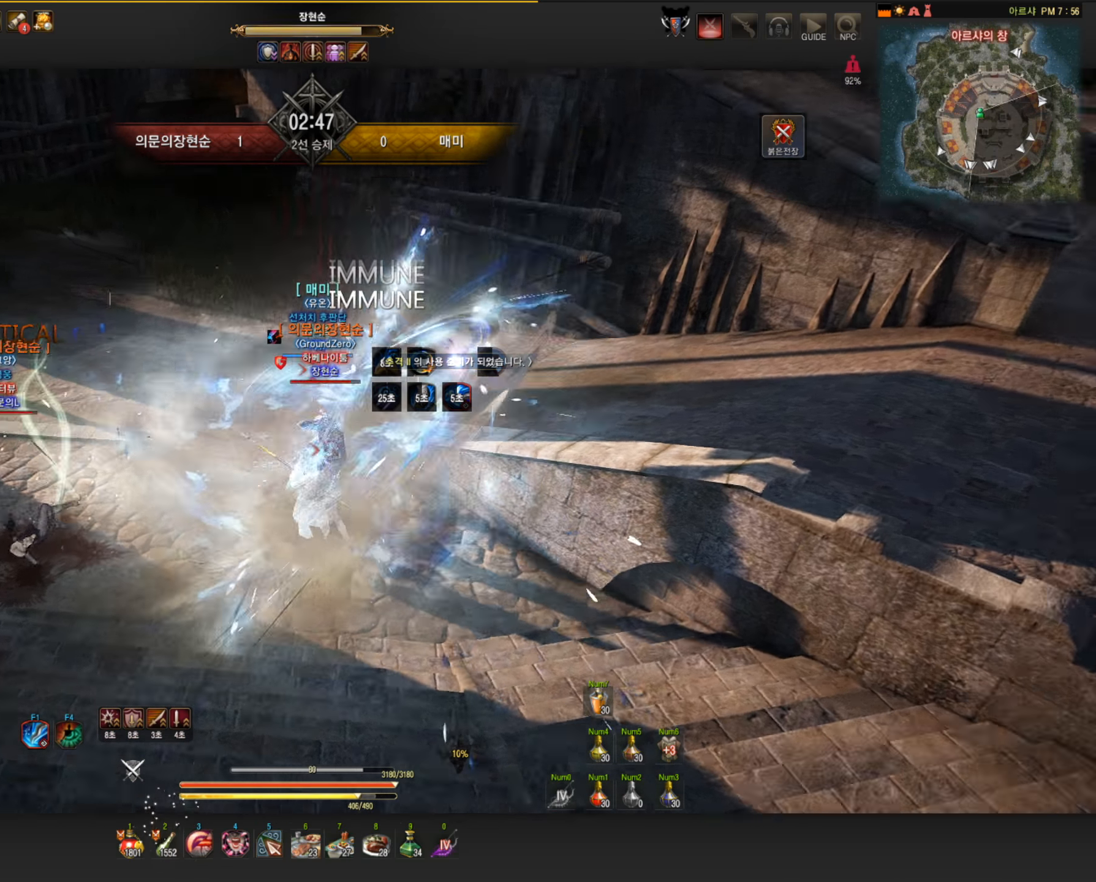
{"keys": ["s"], "mouse": [], "events": [[497, "mouse_left", "up"]]}
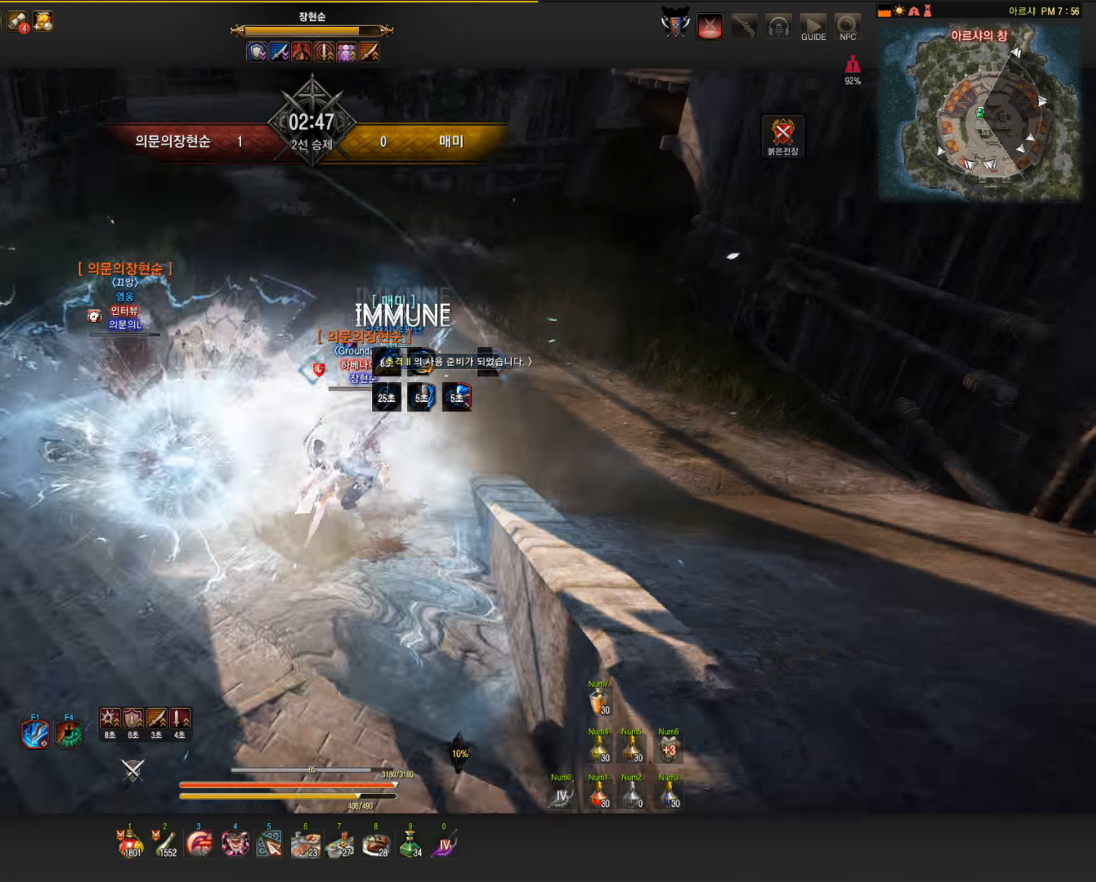
{"keys": [], "mouse": [], "events": [[19, "mouse_right", "down"], [19, "s", "up"], [147, "mouse_right", "up"], [166, "shift", "down"], [239, "mouse_right", "down"], [442, "shift", "up"], [478, "mouse_right", "up"]]}
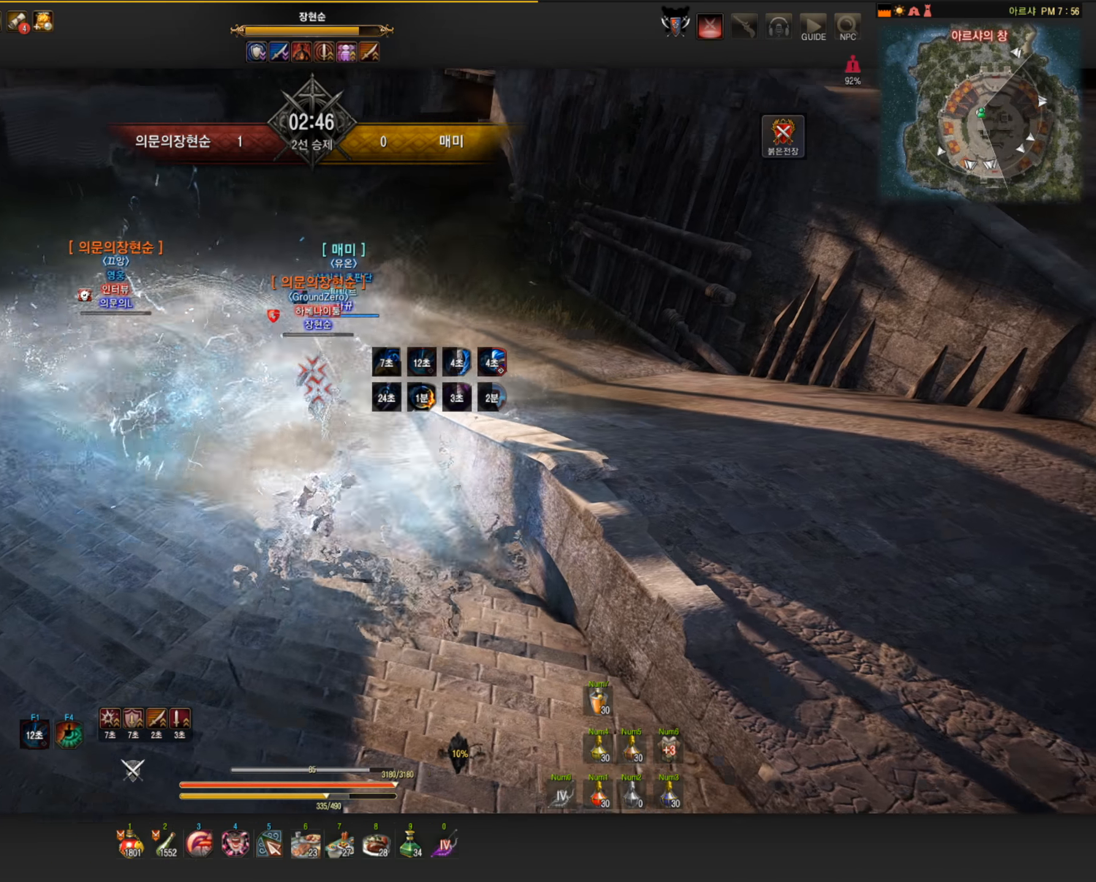
{"keys": [], "mouse": ["left"], "events": [[276, "mouse_left", "down"]]}
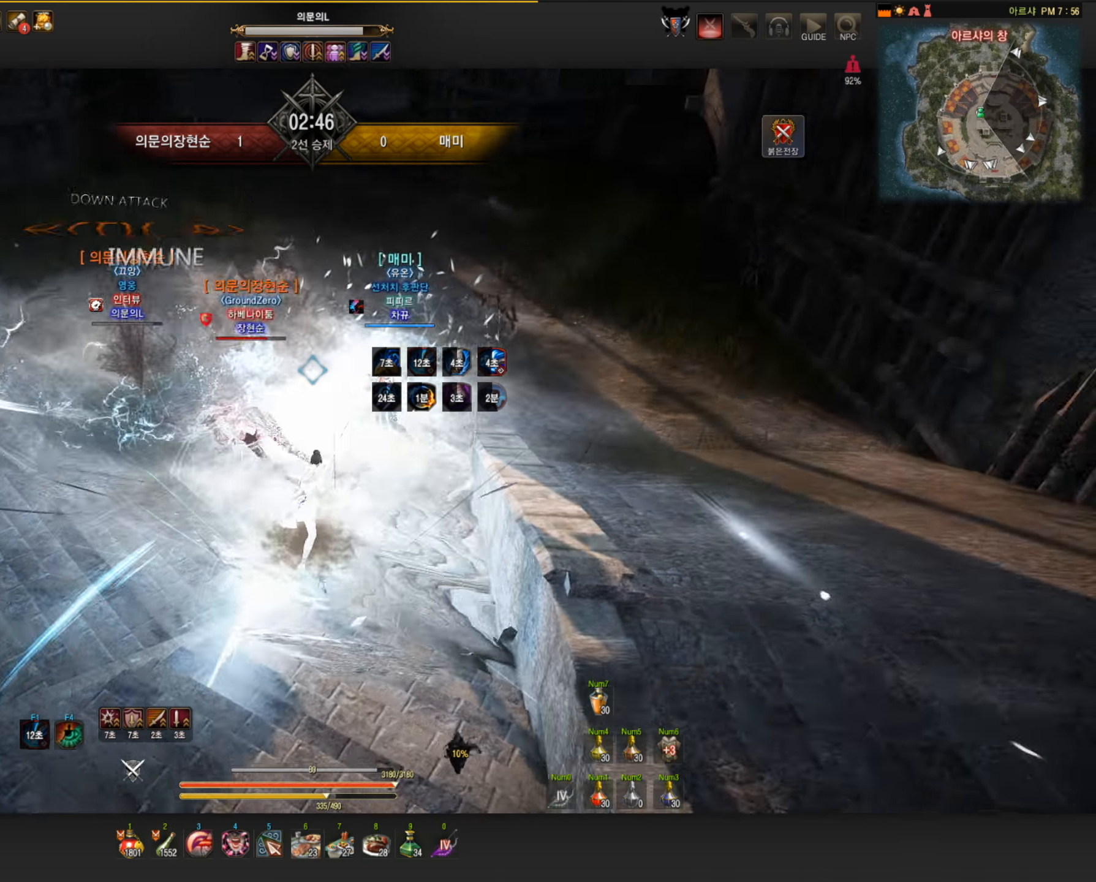
{"keys": [], "mouse": ["left"], "events": []}
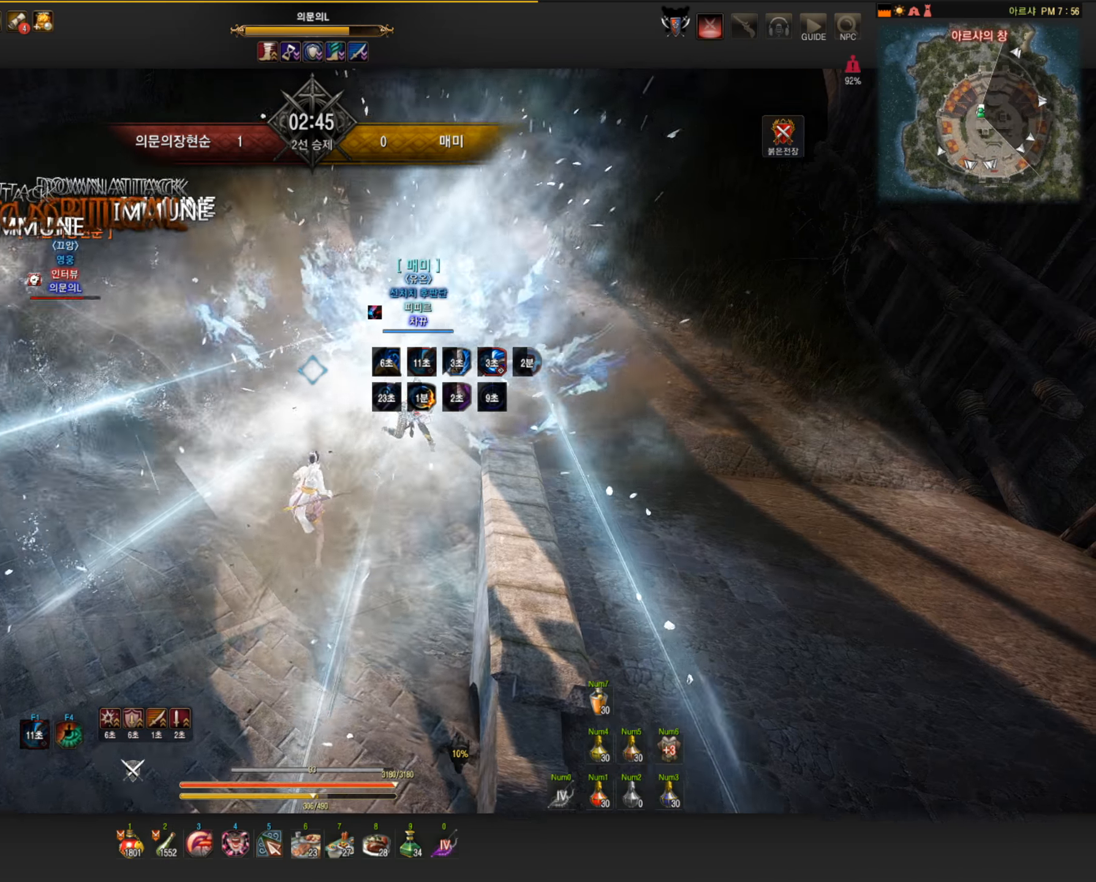
{"keys": [], "mouse": [], "events": [[423, "mouse_left", "up"]]}
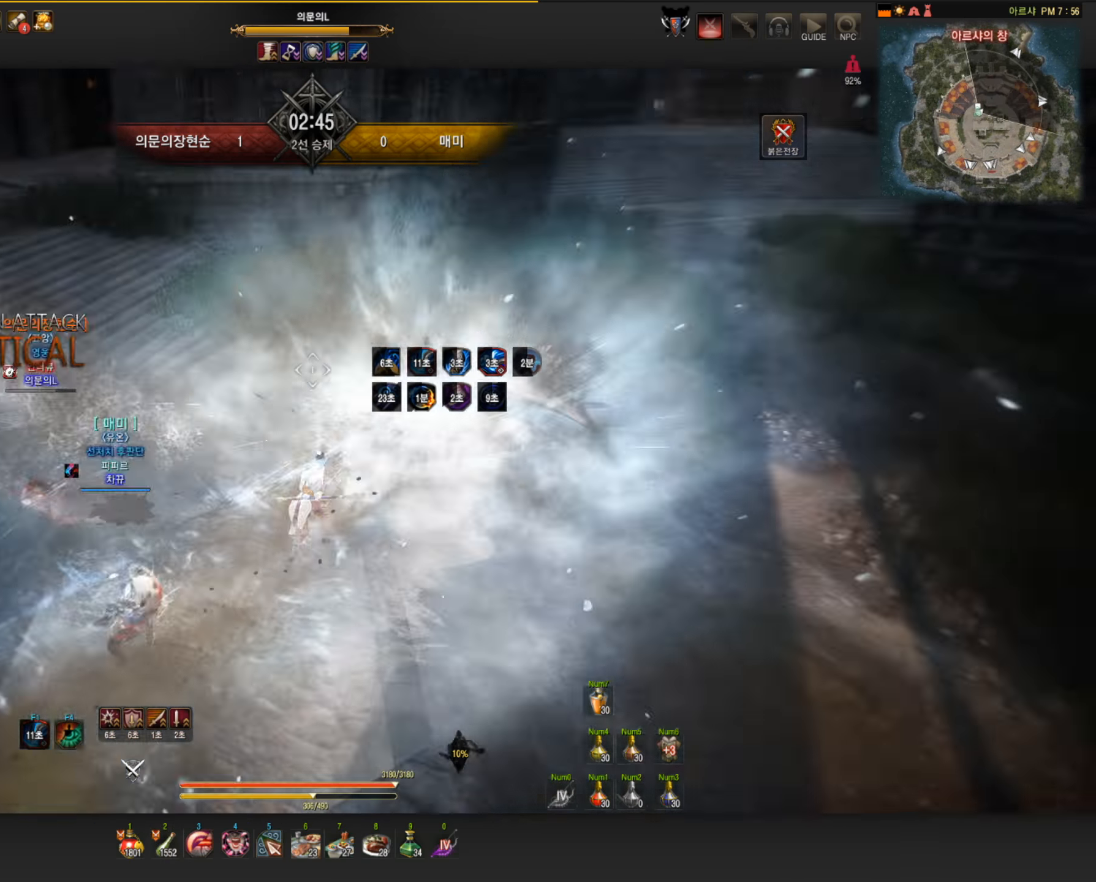
{"keys": [], "mouse": ["right"], "events": [[37, "mouse_right", "down"]]}
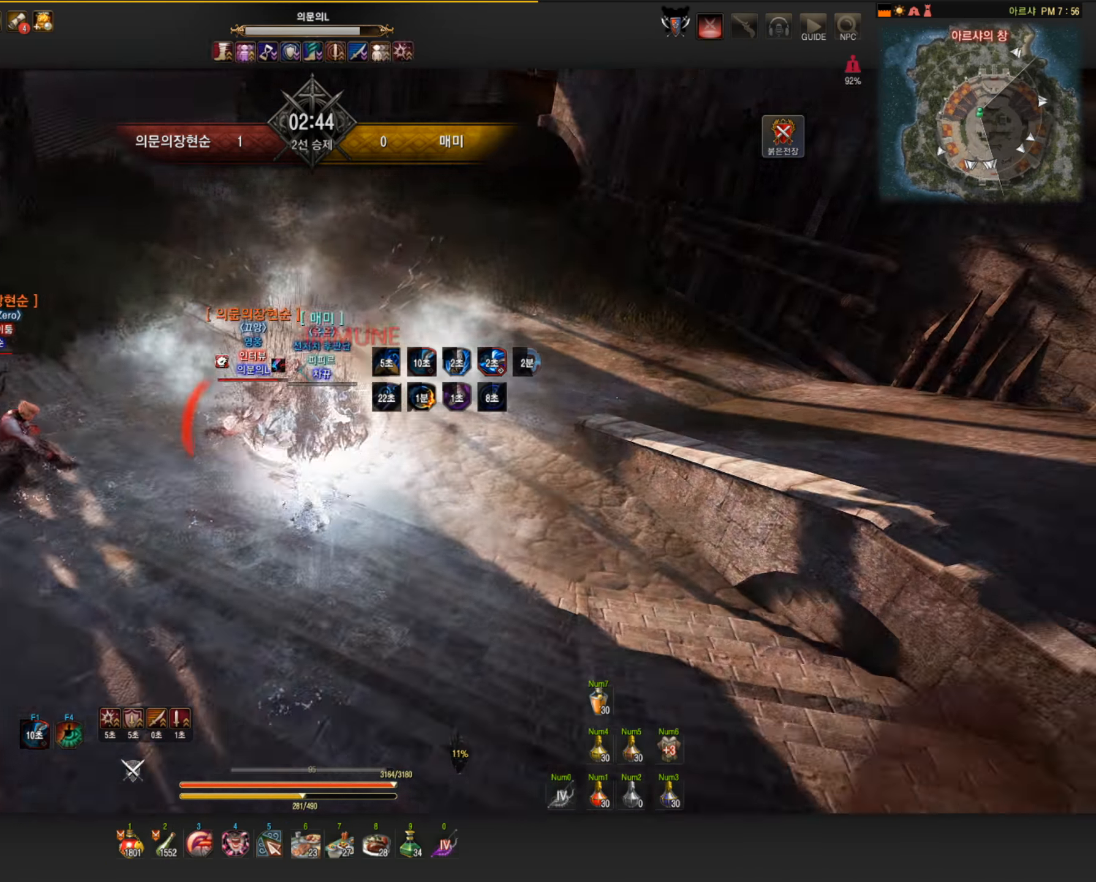
{"keys": ["q"], "mouse": [], "events": [[74, "mouse_right", "up"], [258, "q", "down"]]}
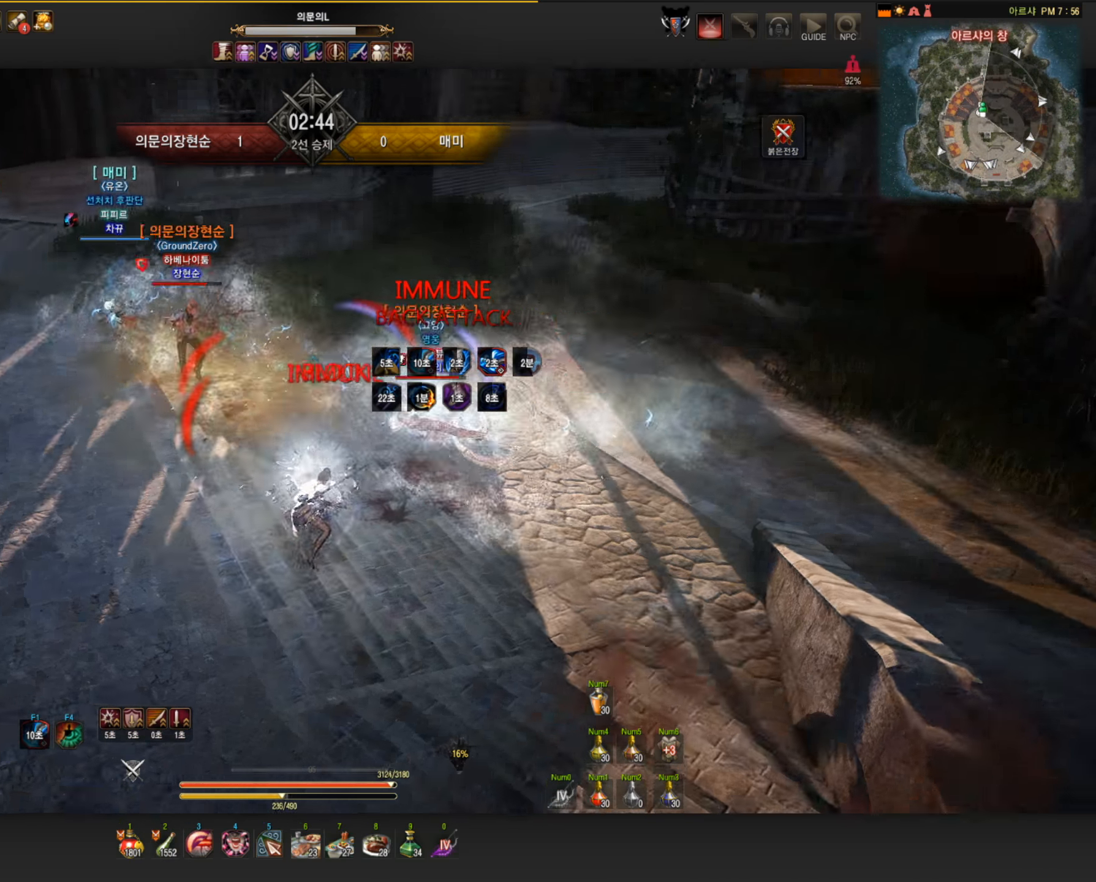
{"keys": [], "mouse": ["left"], "events": [[184, "q", "up"], [331, "mouse_left", "down"]]}
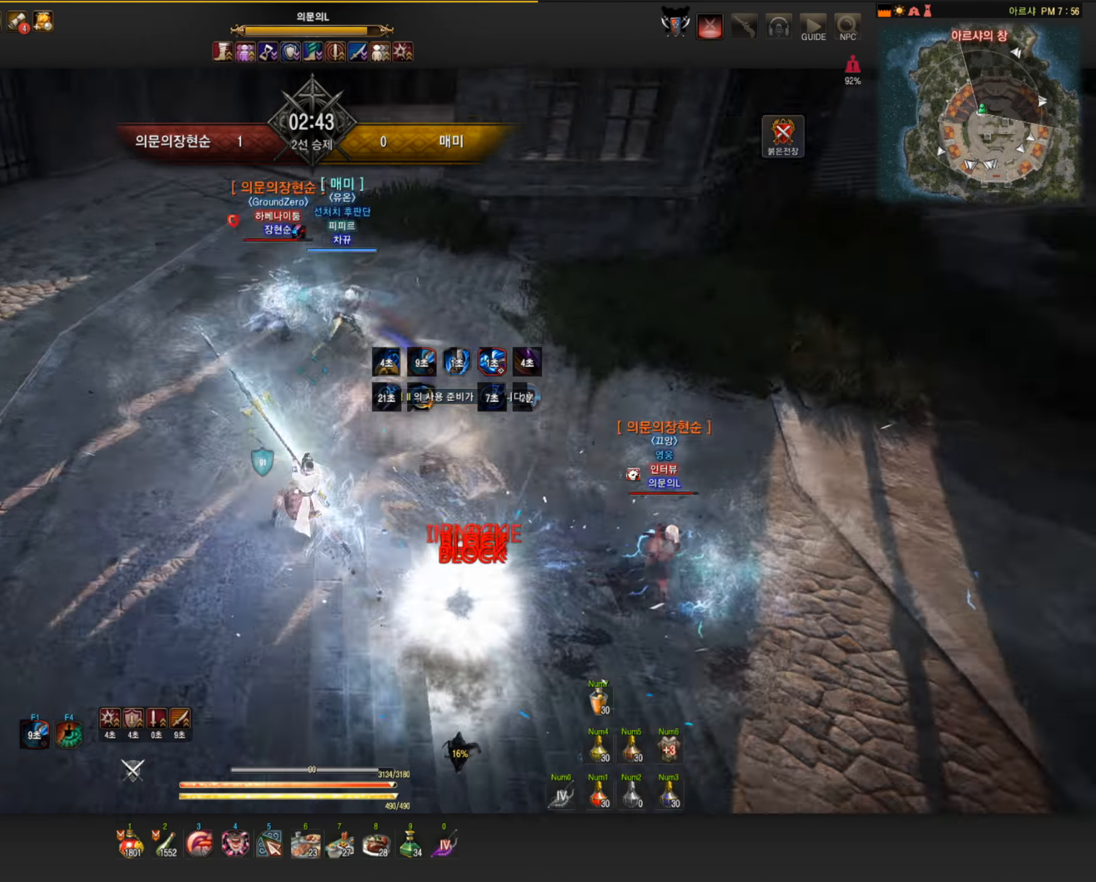
{"keys": ["s"], "mouse": ["left"], "events": [[19, "mouse_left", "up"], [130, "a", "down"], [130, "shift", "down"], [240, "shift", "up"], [259, "a", "up"], [277, "mouse_left", "down"], [277, "s", "down"]]}
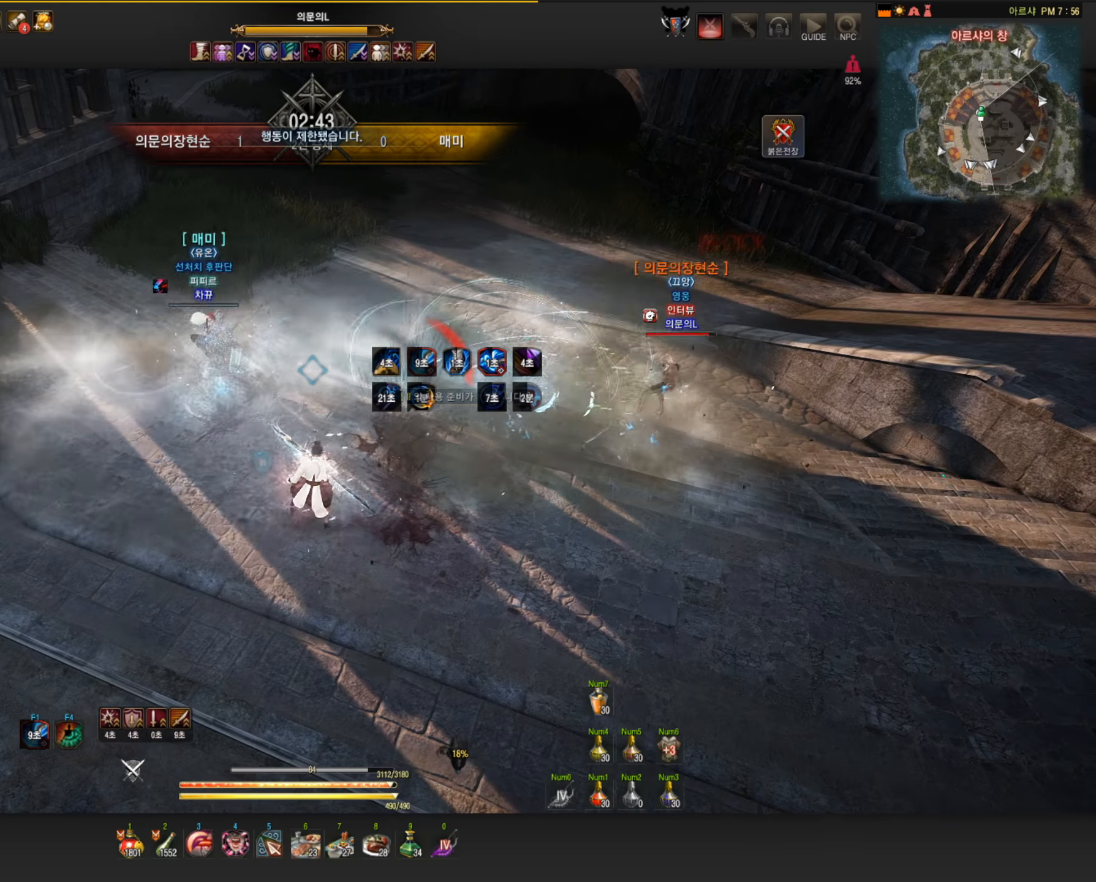
{"keys": [], "mouse": ["right"], "events": [[128, "mouse_left", "up"], [165, "s", "up"], [367, "mouse_right", "down"]]}
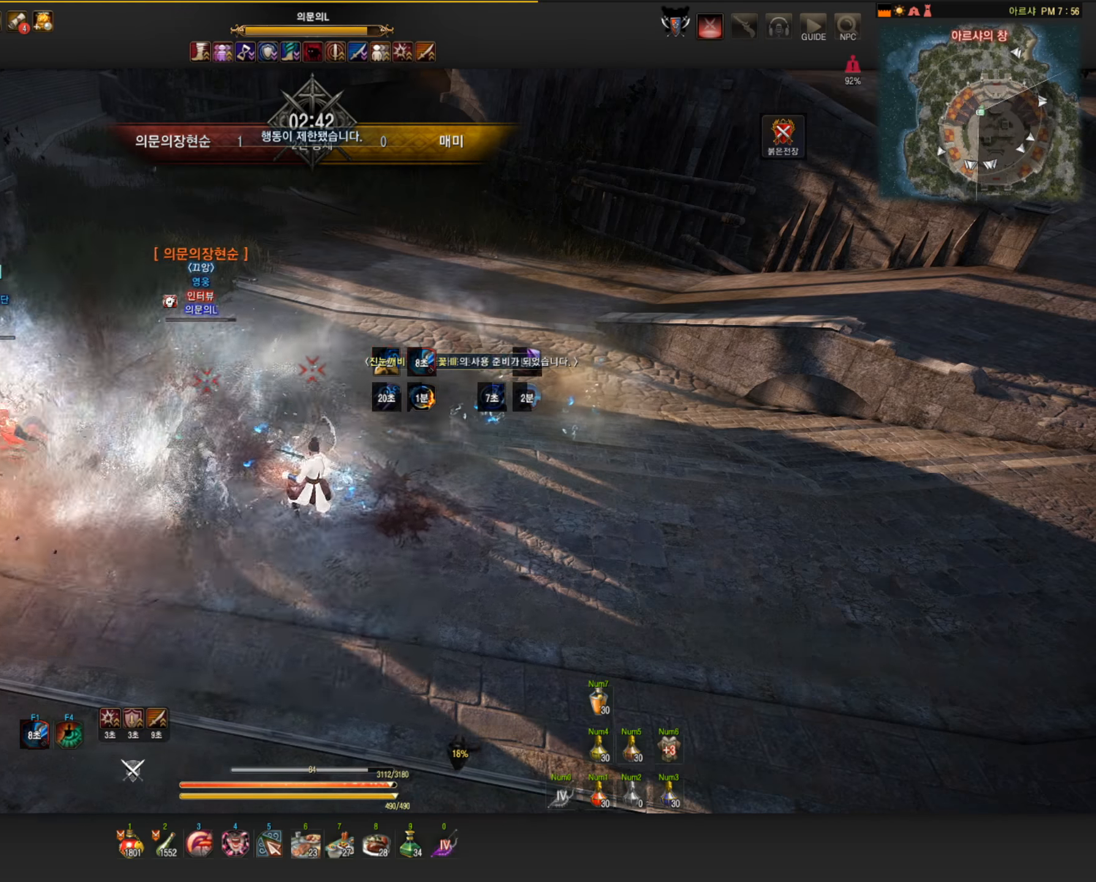
{"keys": ["s"], "mouse": ["right"], "events": [[129, "s", "down"]]}
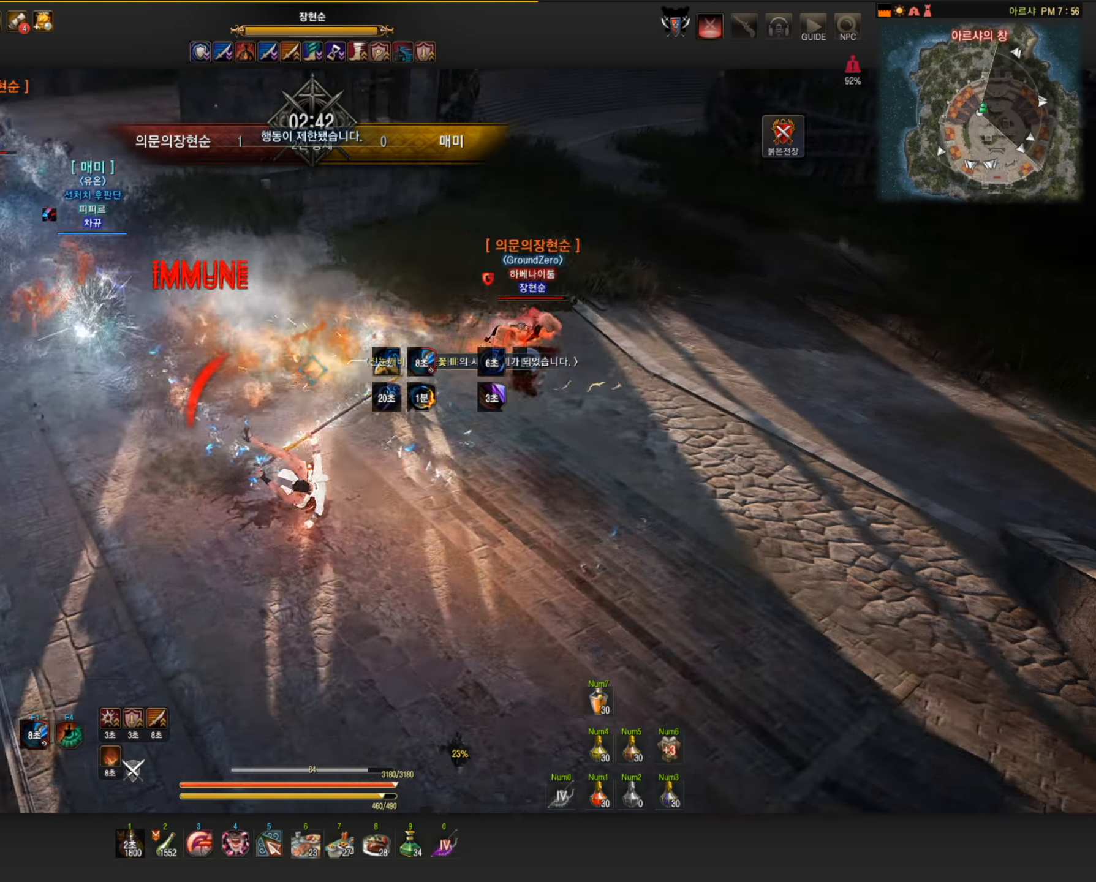
{"keys": ["s"], "mouse": ["right"], "events": []}
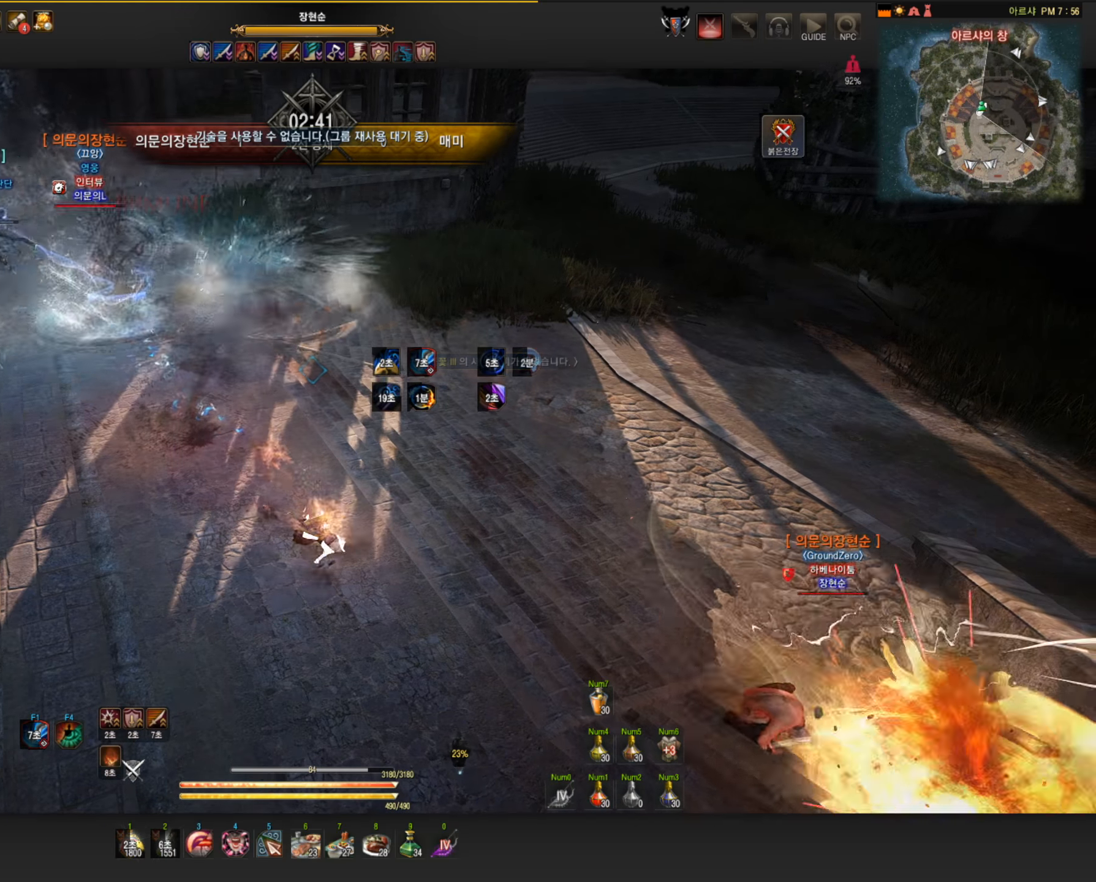
{"keys": ["s"], "mouse": ["right"], "events": []}
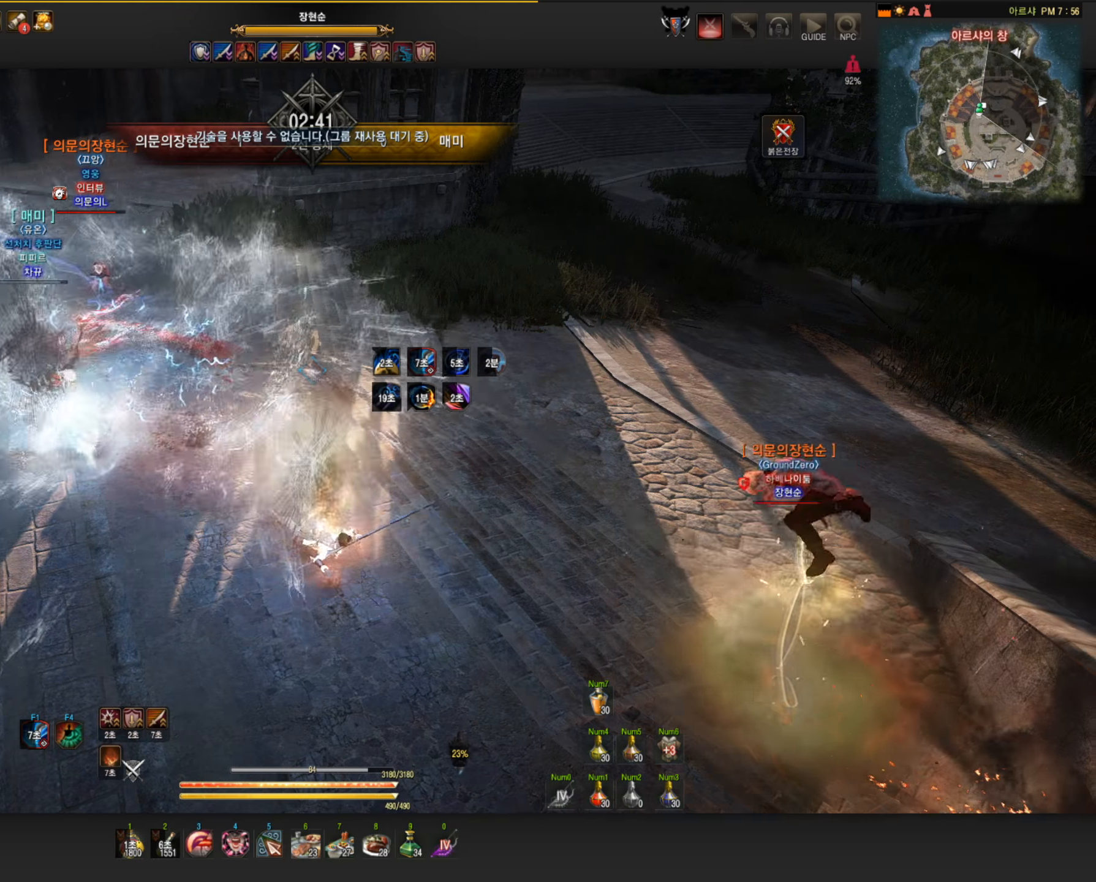
{"keys": ["s"], "mouse": ["right"], "events": []}
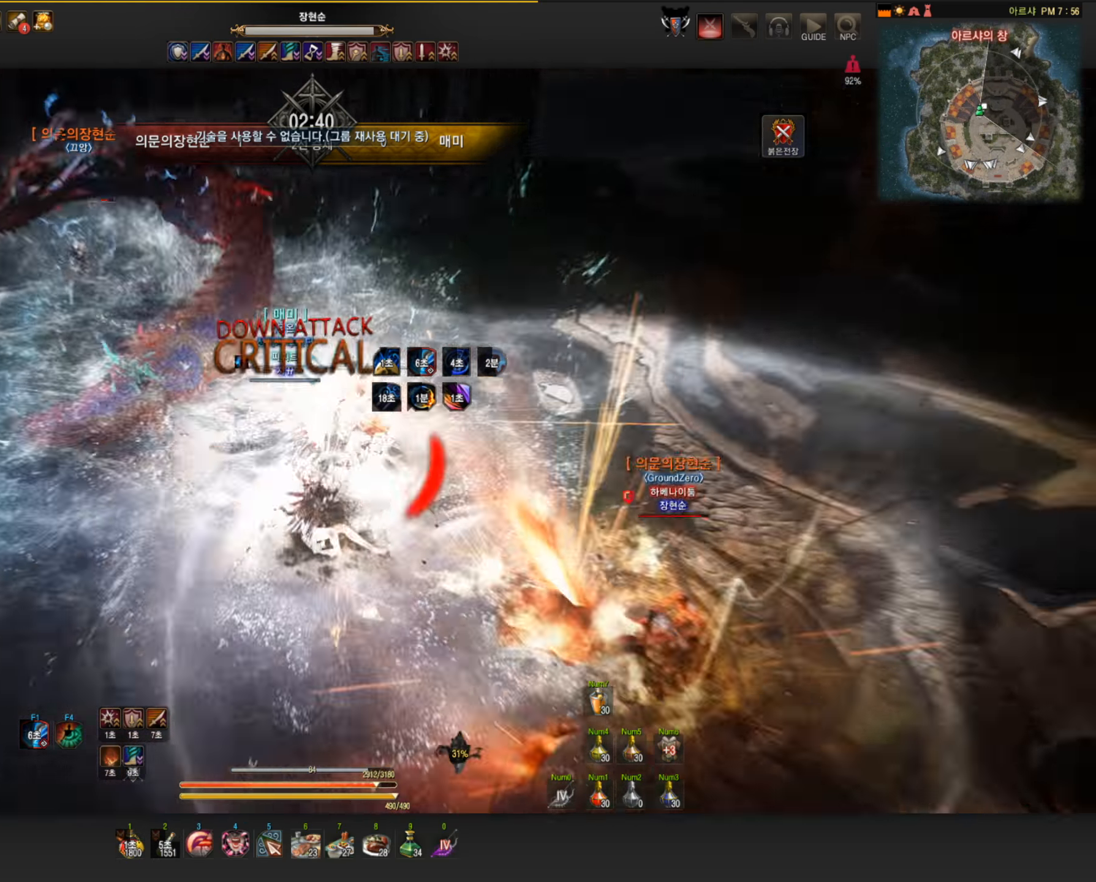
{"keys": ["s"], "mouse": ["right"], "events": []}
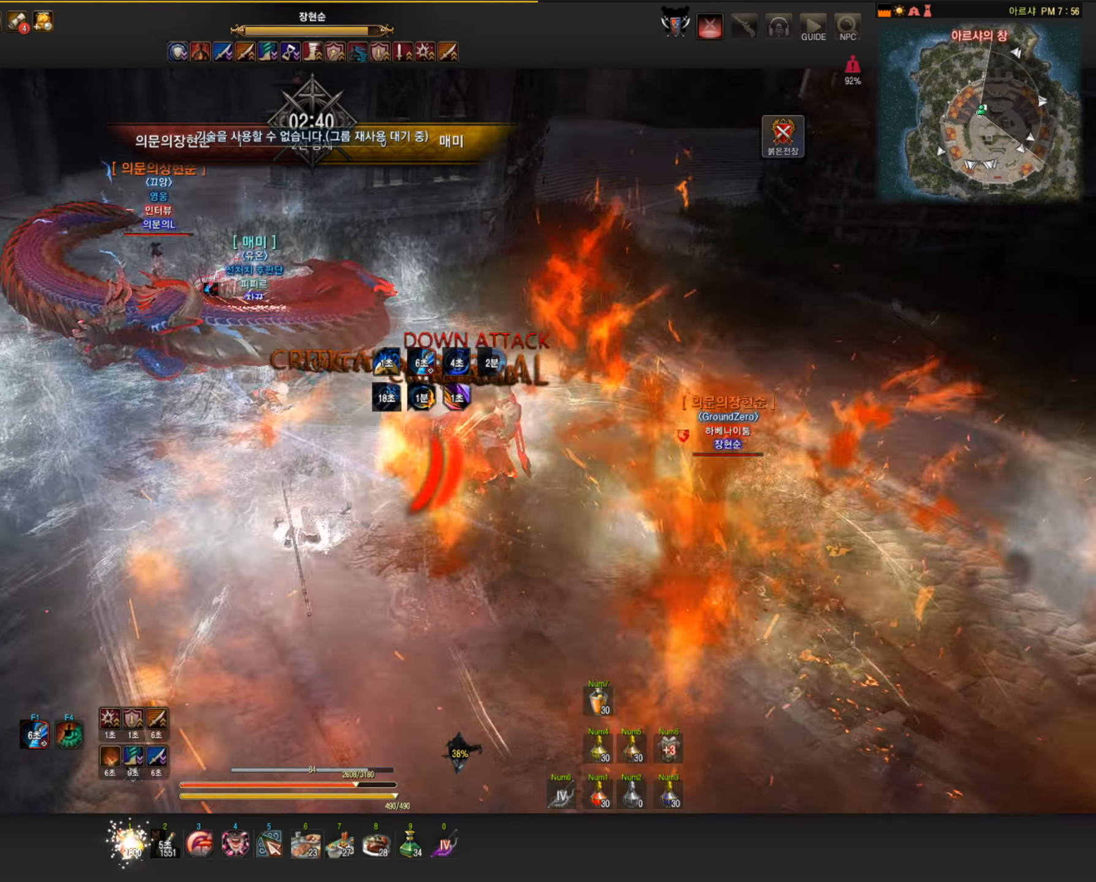
{"keys": ["s"], "mouse": ["right"], "events": []}
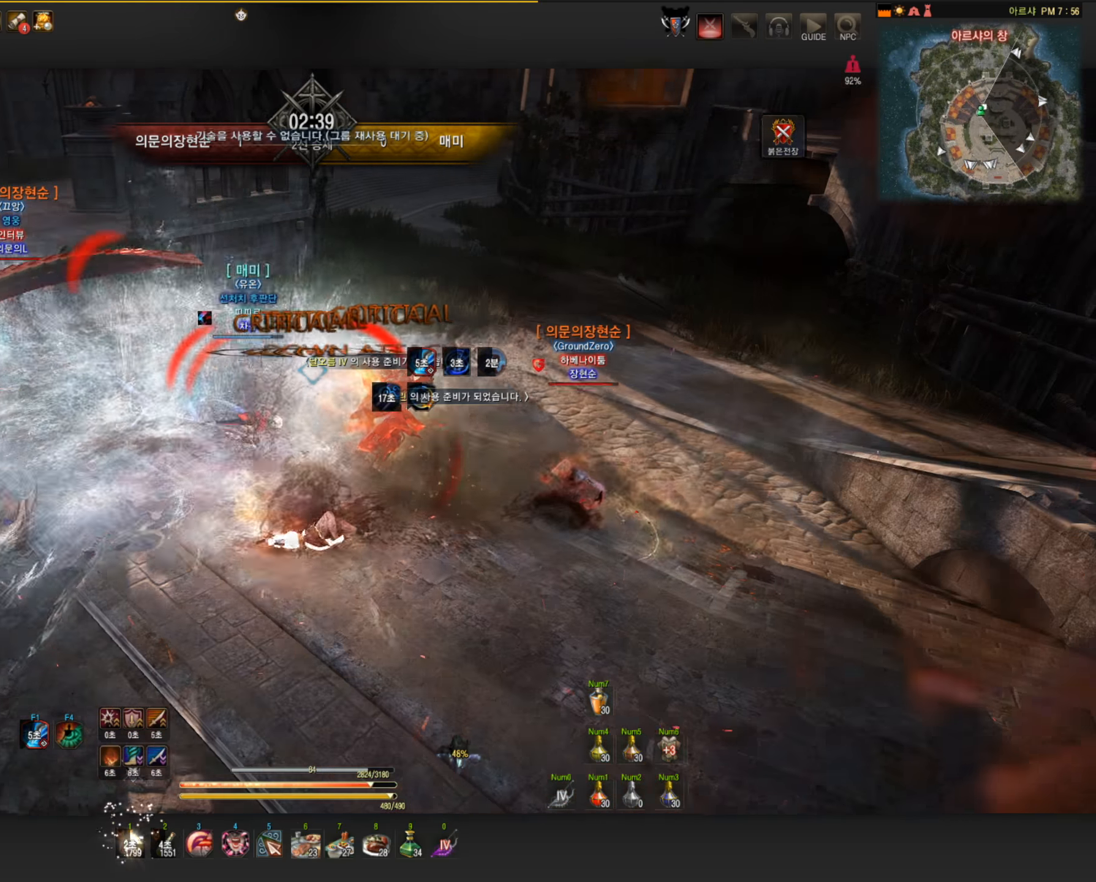
{"keys": ["s"], "mouse": ["right"], "events": []}
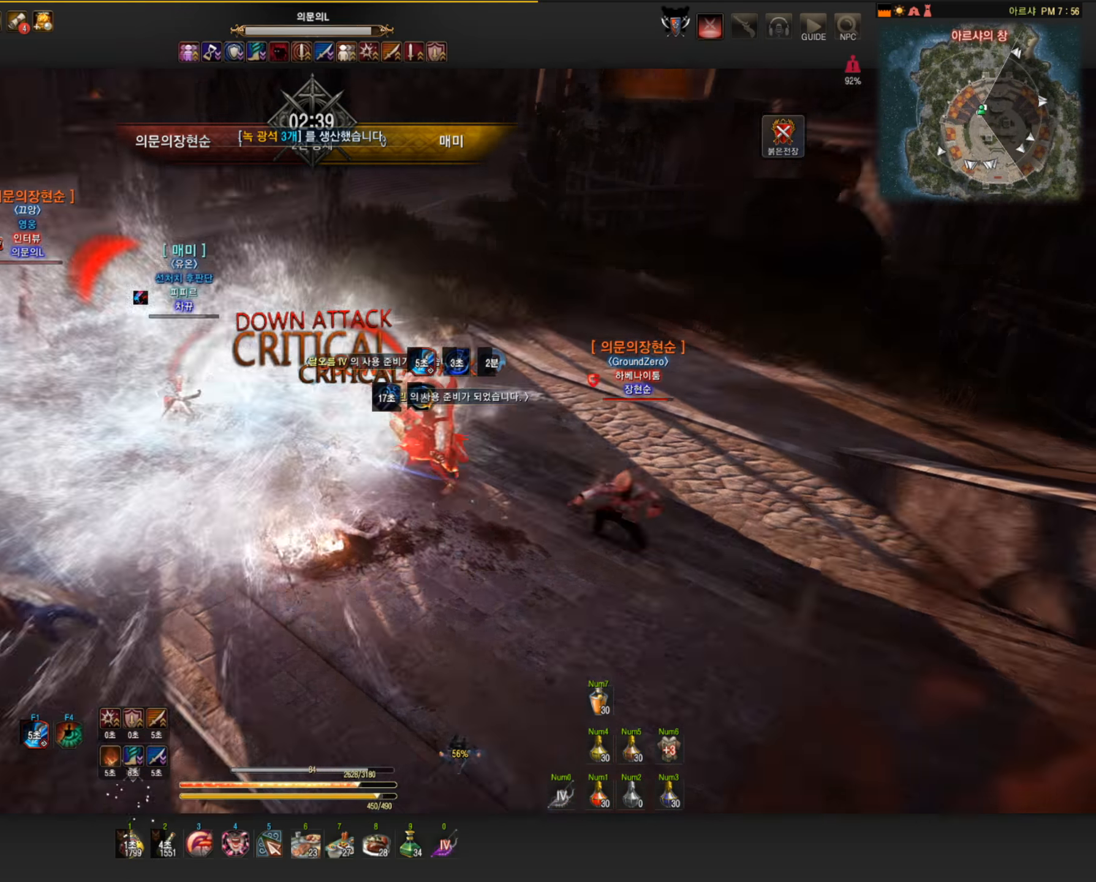
{"keys": ["s"], "mouse": ["right"], "events": []}